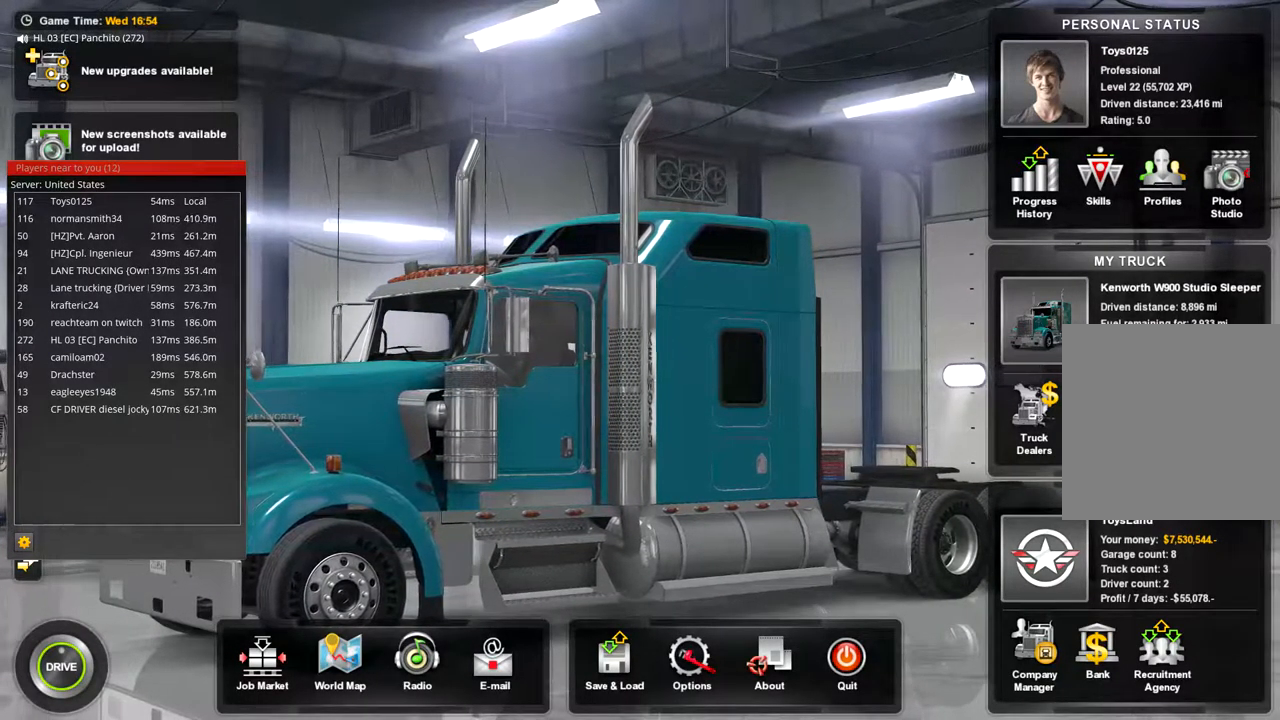
Gameplay with a controller (Xbox layout); each line is a JSON object with the inputs held at the frame after it. "events" lists button and stick changes between this image and that frame as [ms after this image, input, new state], when the widget could be followed in between.
{"buttons": [], "left_stick": "left", "right_stick": "center", "events": [[267, "left_stick", "left"]]}
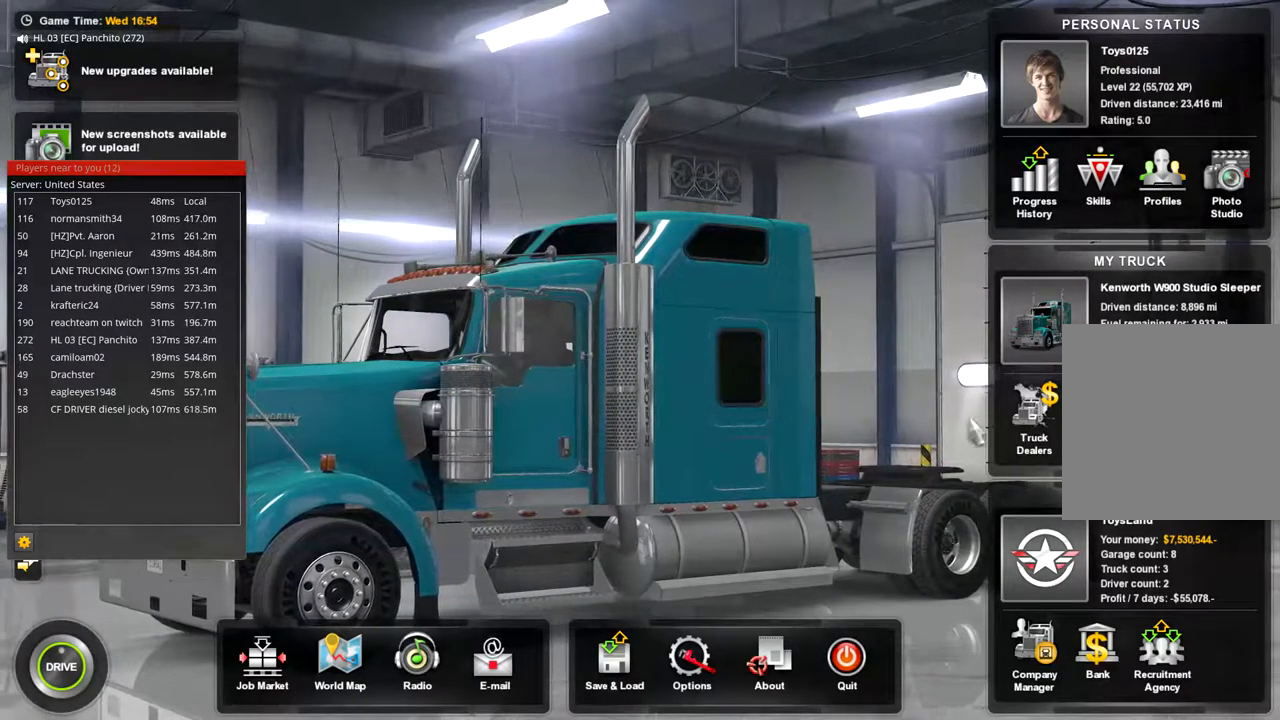
{"buttons": [], "left_stick": "down-left", "right_stick": "center", "events": [[200, "left_stick", "down-left"]]}
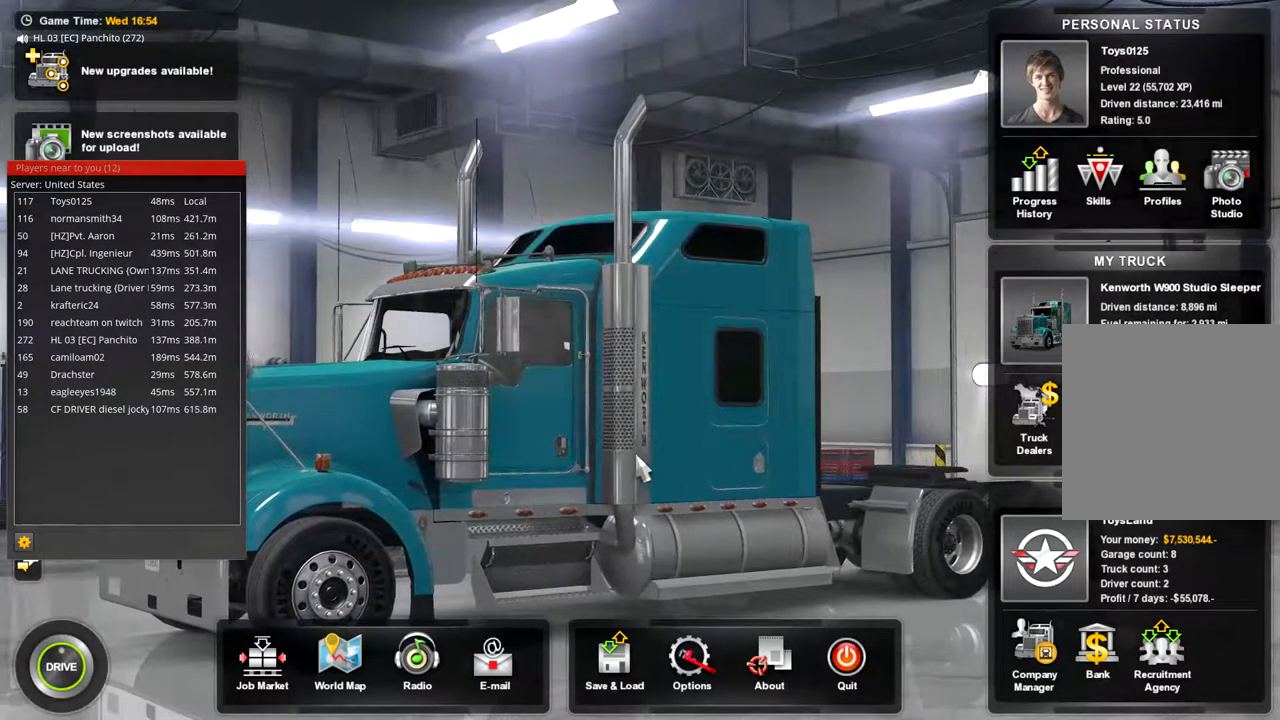
{"buttons": [], "left_stick": "down-left", "right_stick": "center", "events": []}
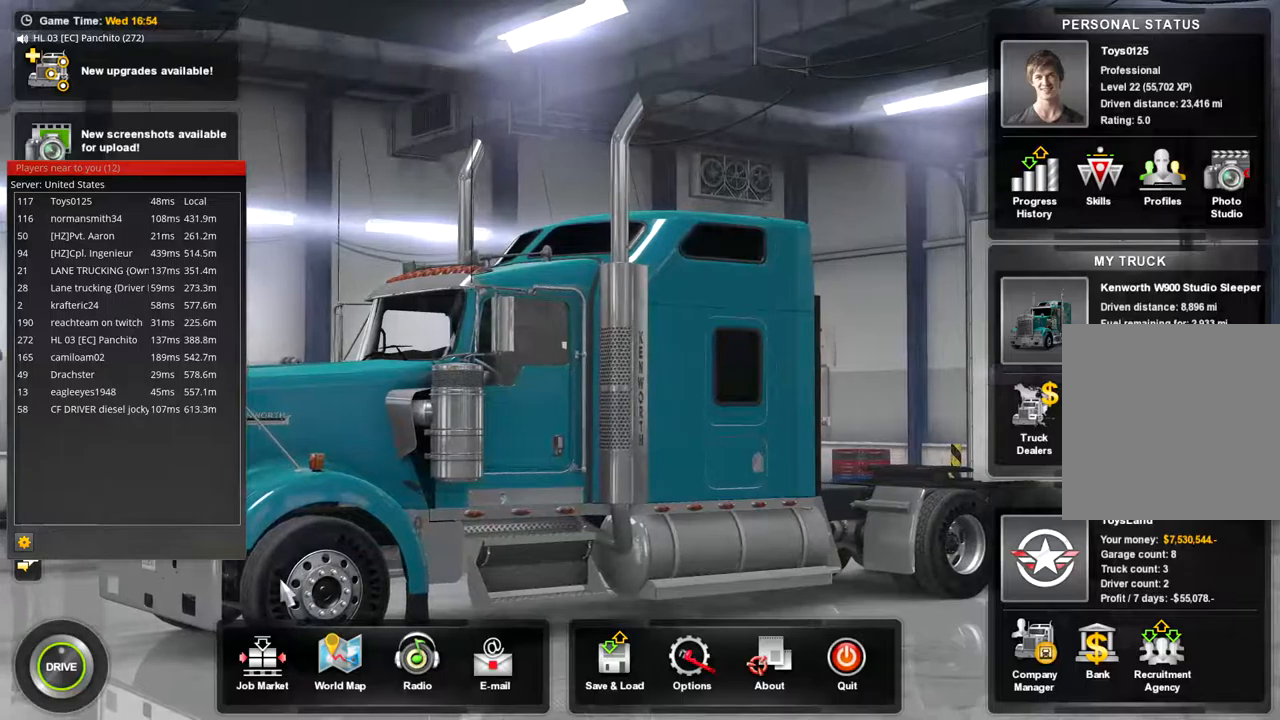
{"buttons": [], "left_stick": "center", "right_stick": "center", "events": [[267, "left_stick", "left"], [367, "left_stick", "center"]]}
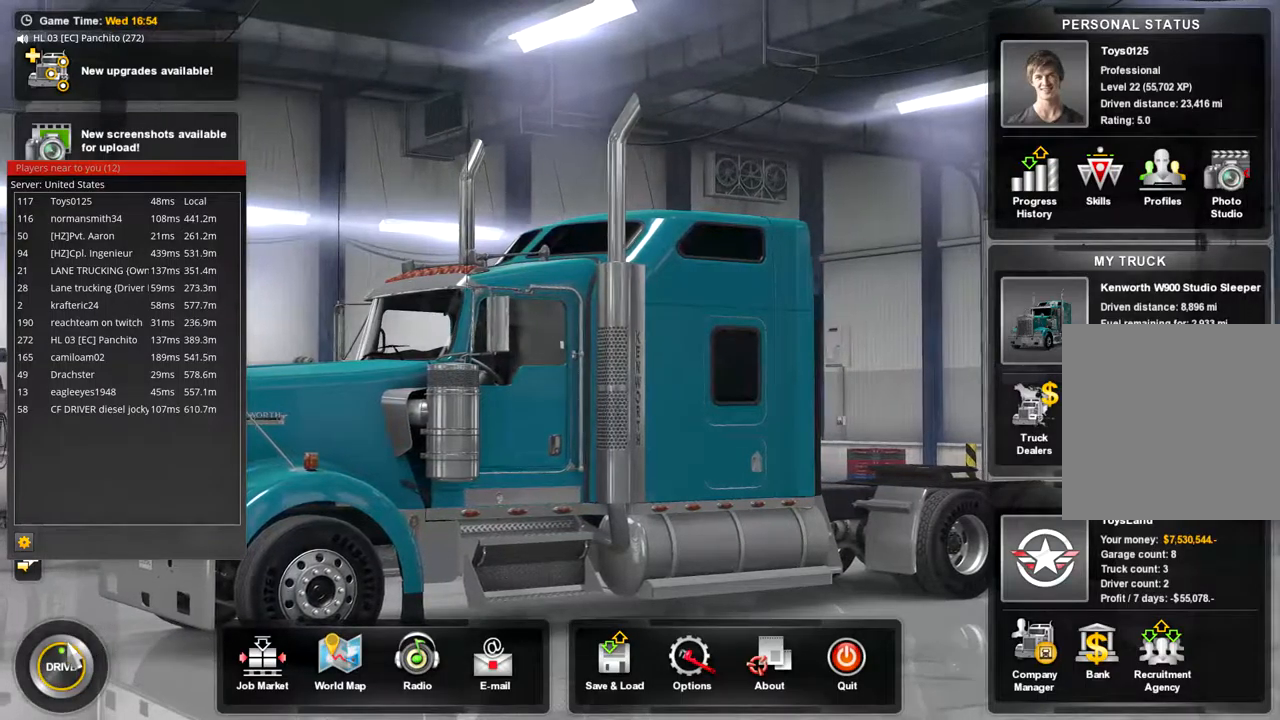
{"buttons": [], "left_stick": "center", "right_stick": "center", "events": []}
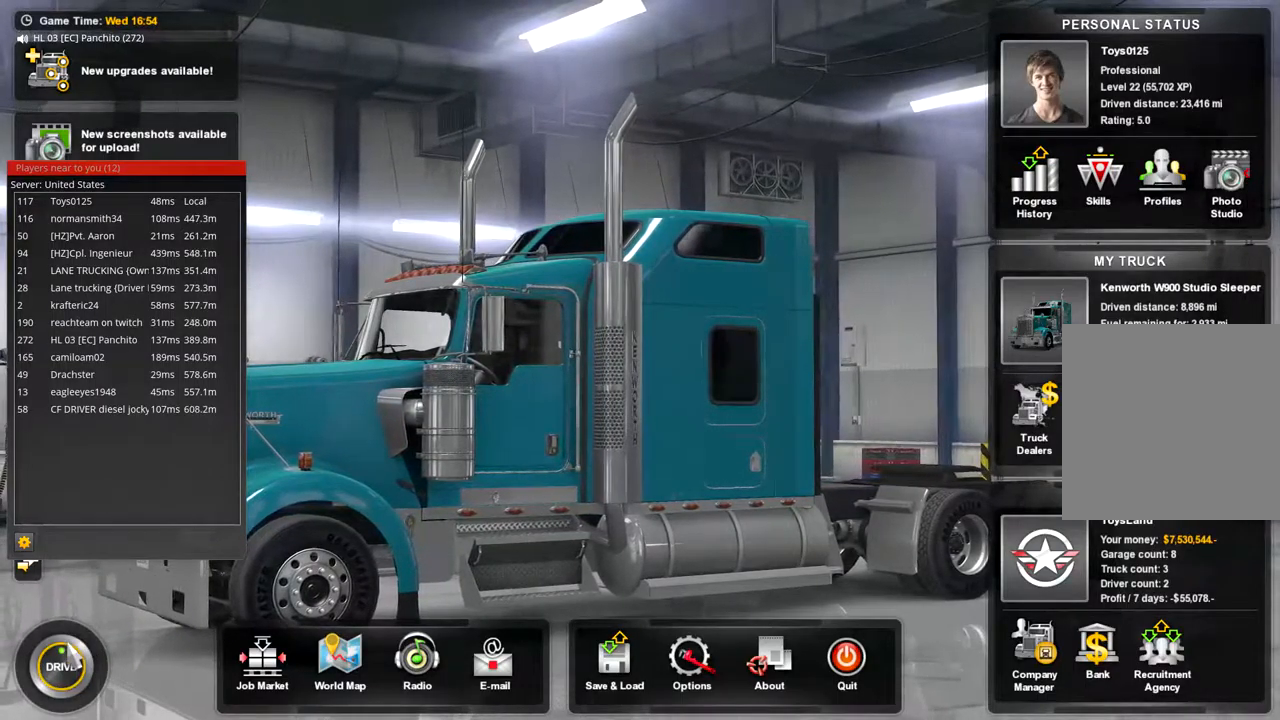
{"buttons": [], "left_stick": "center", "right_stick": "center", "events": []}
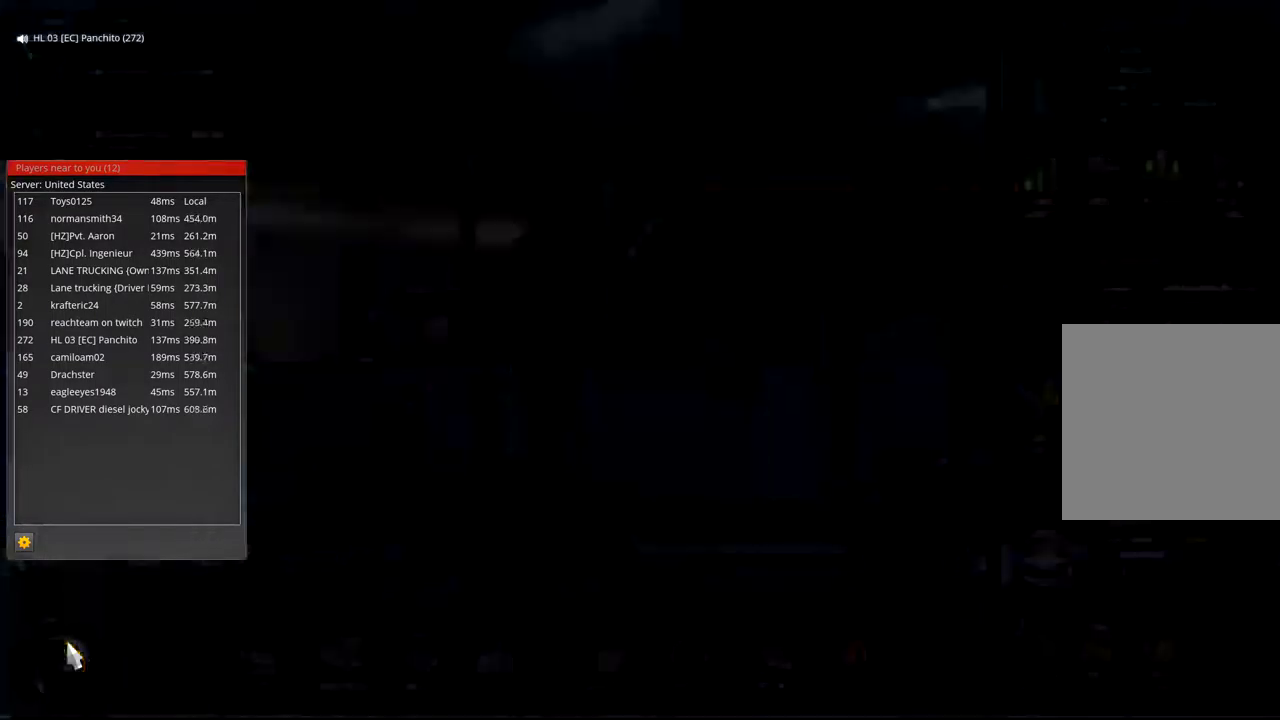
{"buttons": [], "left_stick": "center", "right_stick": "center", "events": []}
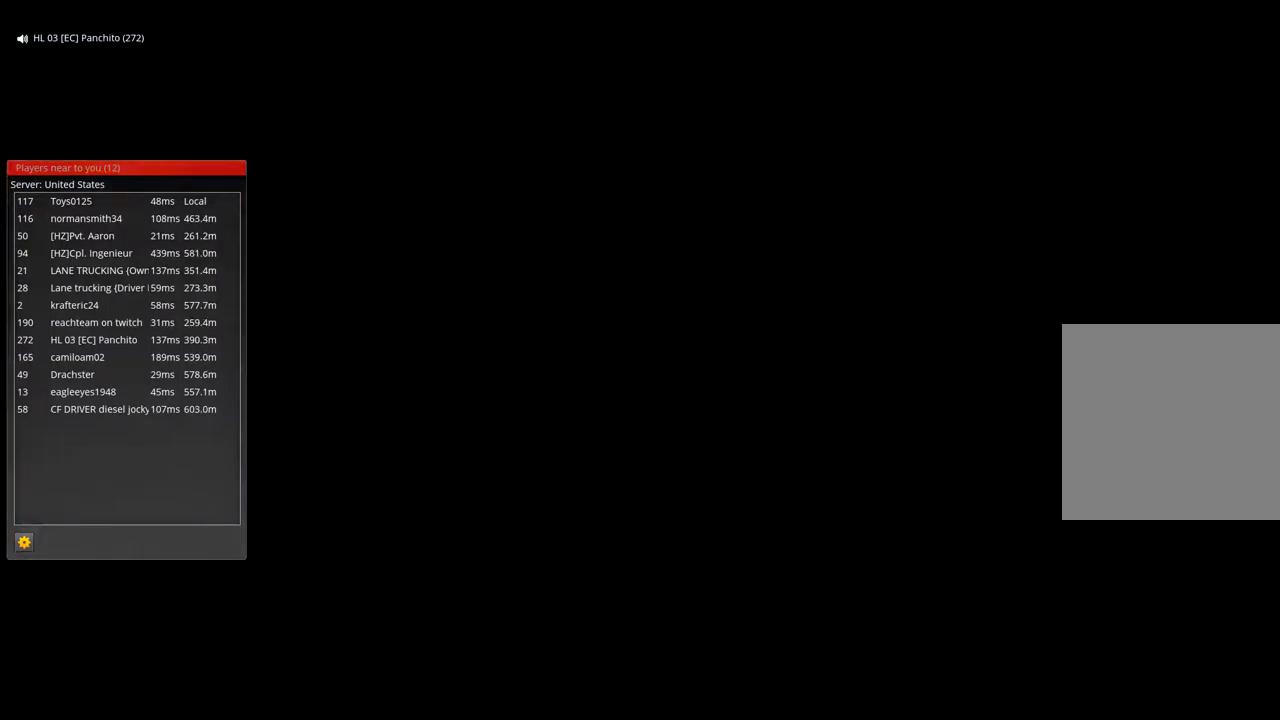
{"buttons": [], "left_stick": "center", "right_stick": "center", "events": []}
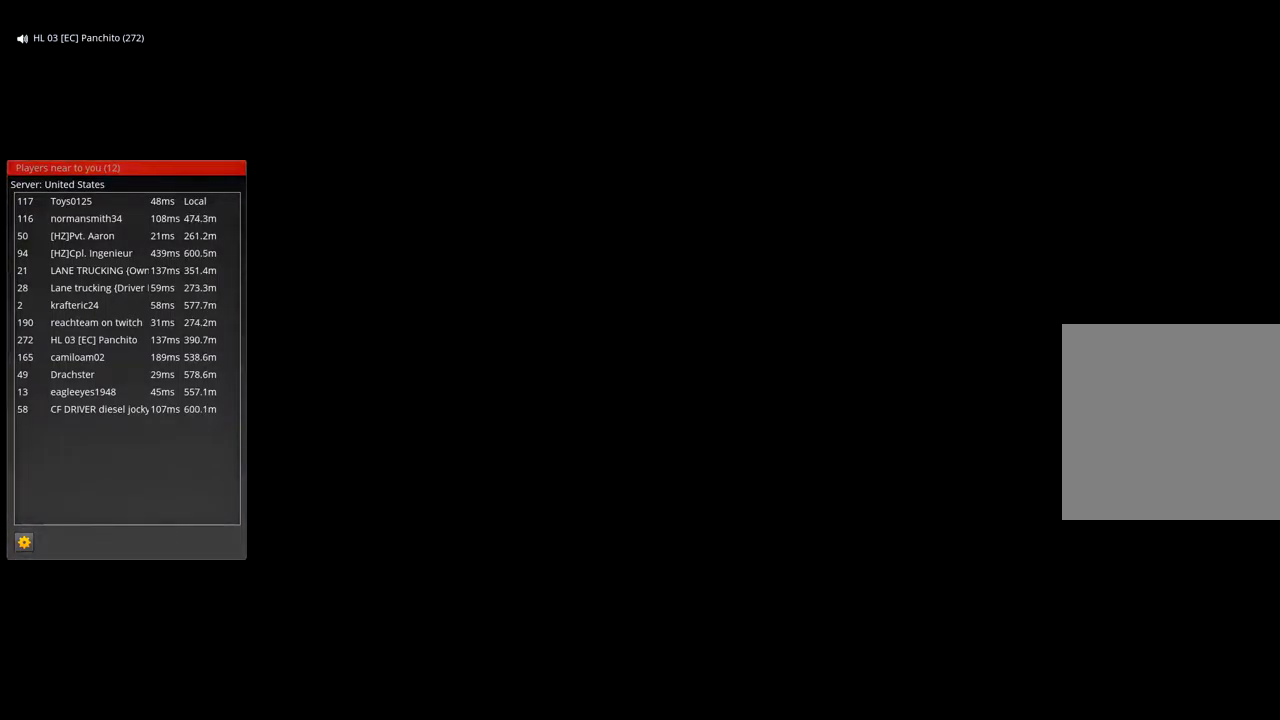
{"buttons": [], "left_stick": "center", "right_stick": "center", "events": []}
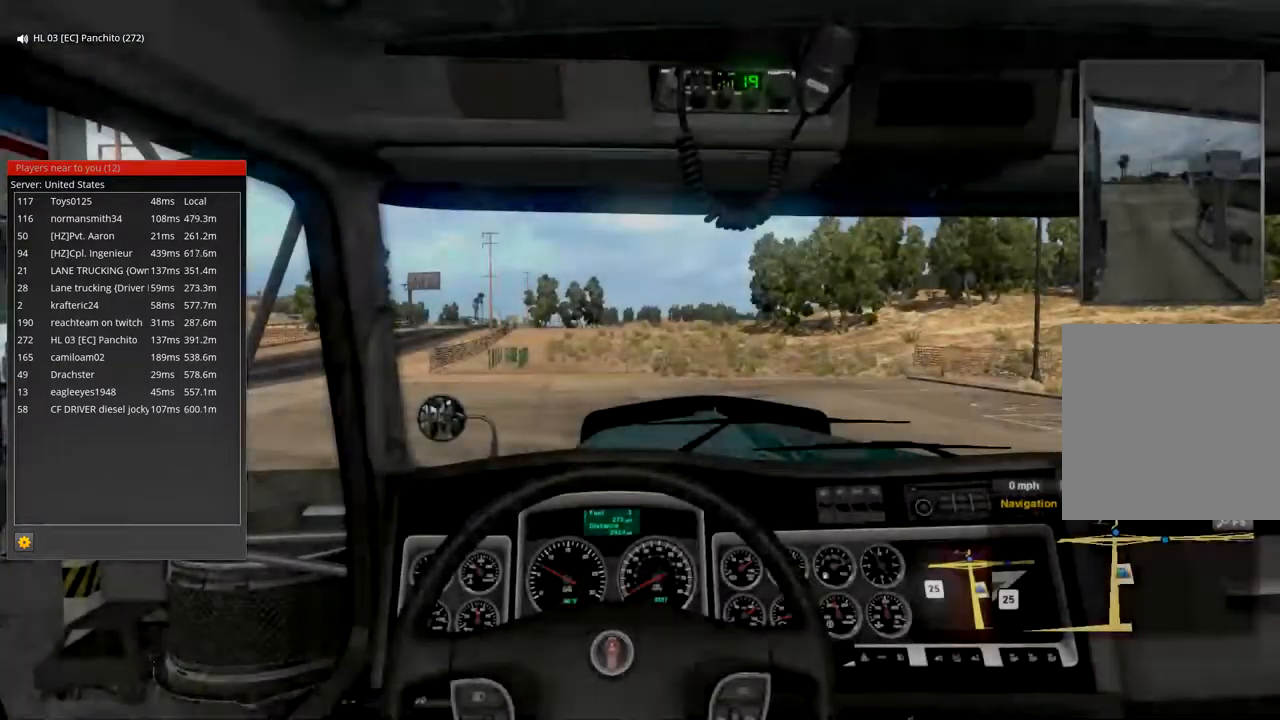
{"buttons": [], "left_stick": "center", "right_stick": "center", "events": []}
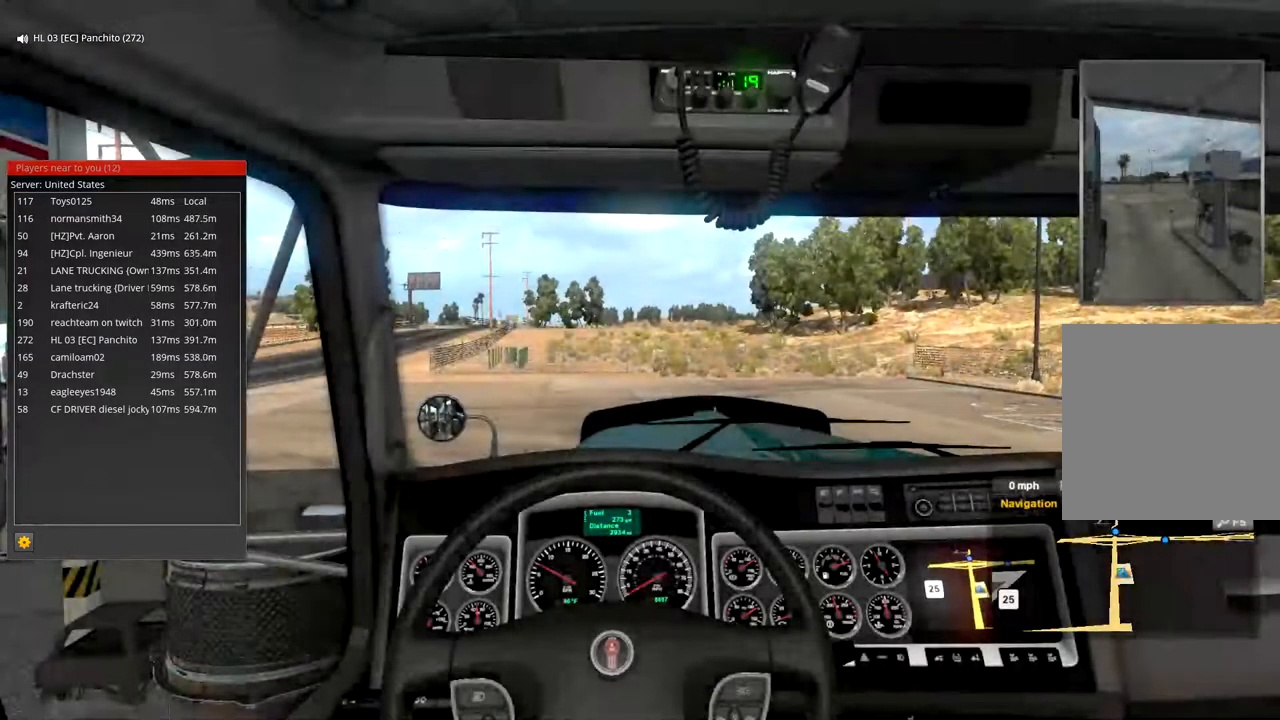
{"buttons": ["START"], "left_stick": "center", "right_stick": "center", "events": [[467, "START", "down"]]}
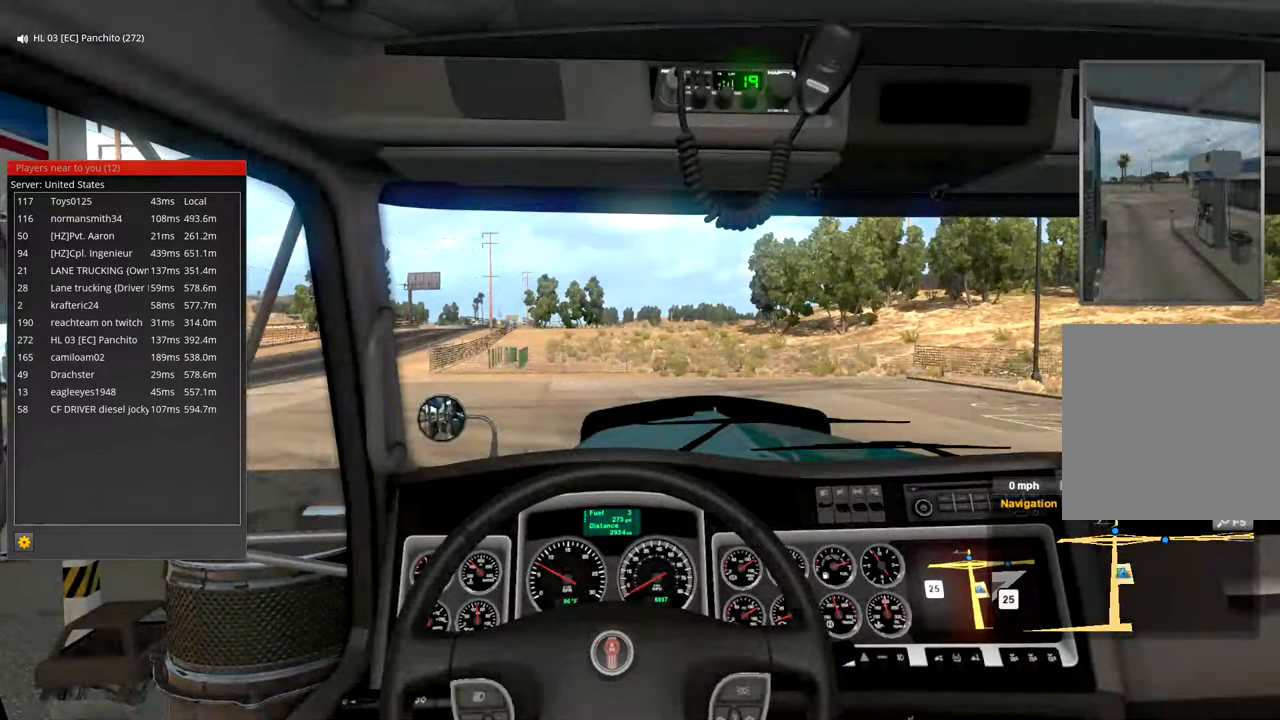
{"buttons": [], "left_stick": "right", "right_stick": "center", "events": [[133, "START", "up"], [367, "left_stick", "right"]]}
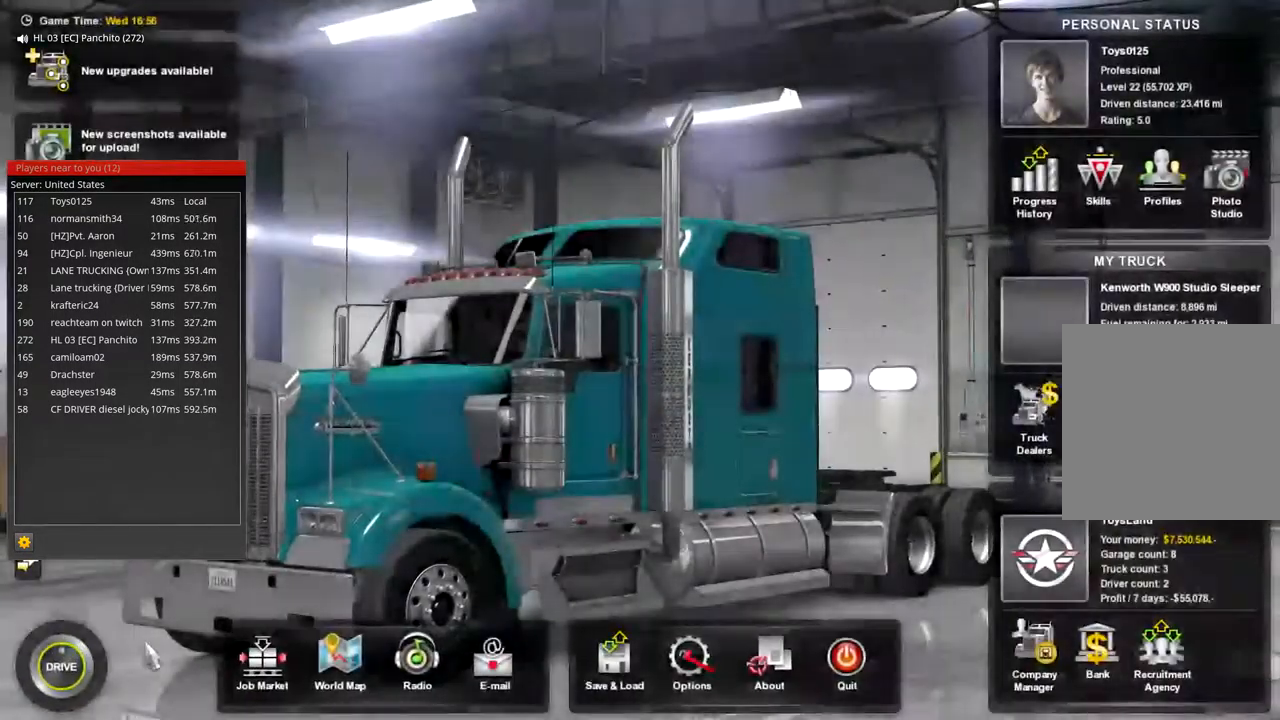
{"buttons": [], "left_stick": "center", "right_stick": "center", "events": [[233, "left_stick", "down-right"], [333, "left_stick", "right"], [433, "left_stick", "center"]]}
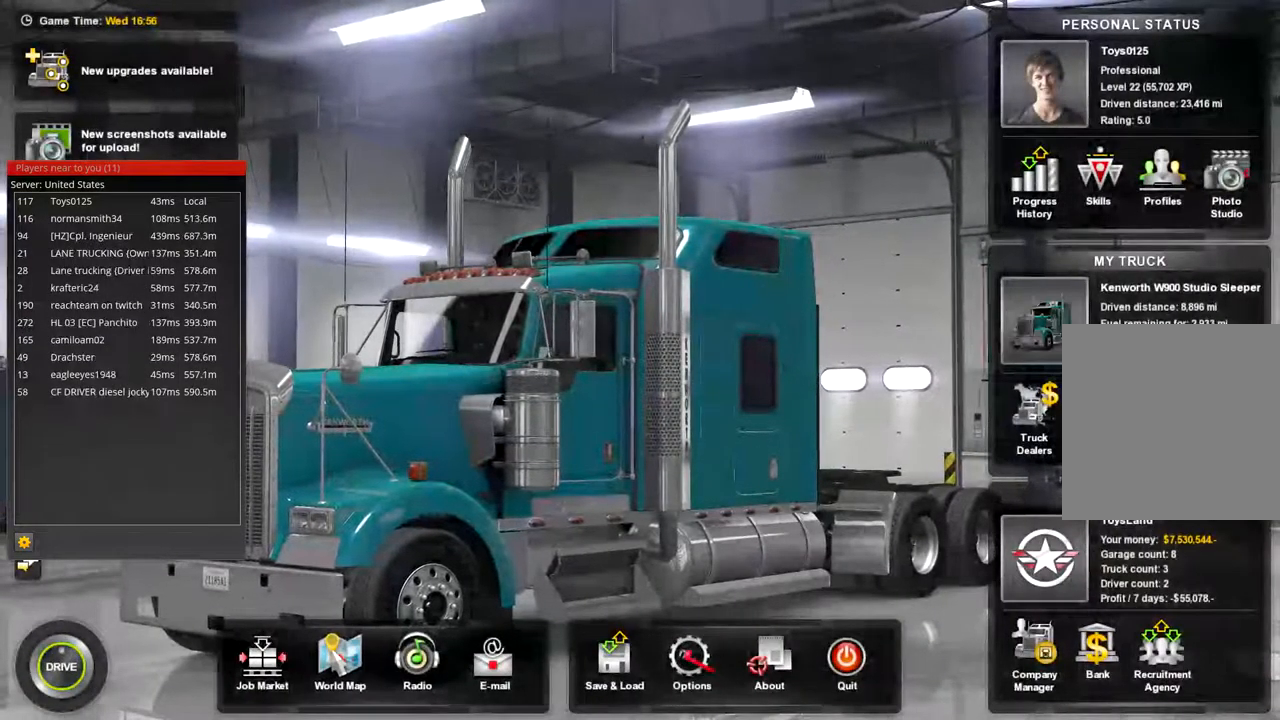
{"buttons": [], "left_stick": "up-right", "right_stick": "center", "events": [[267, "left_stick", "up"], [334, "left_stick", "up-right"]]}
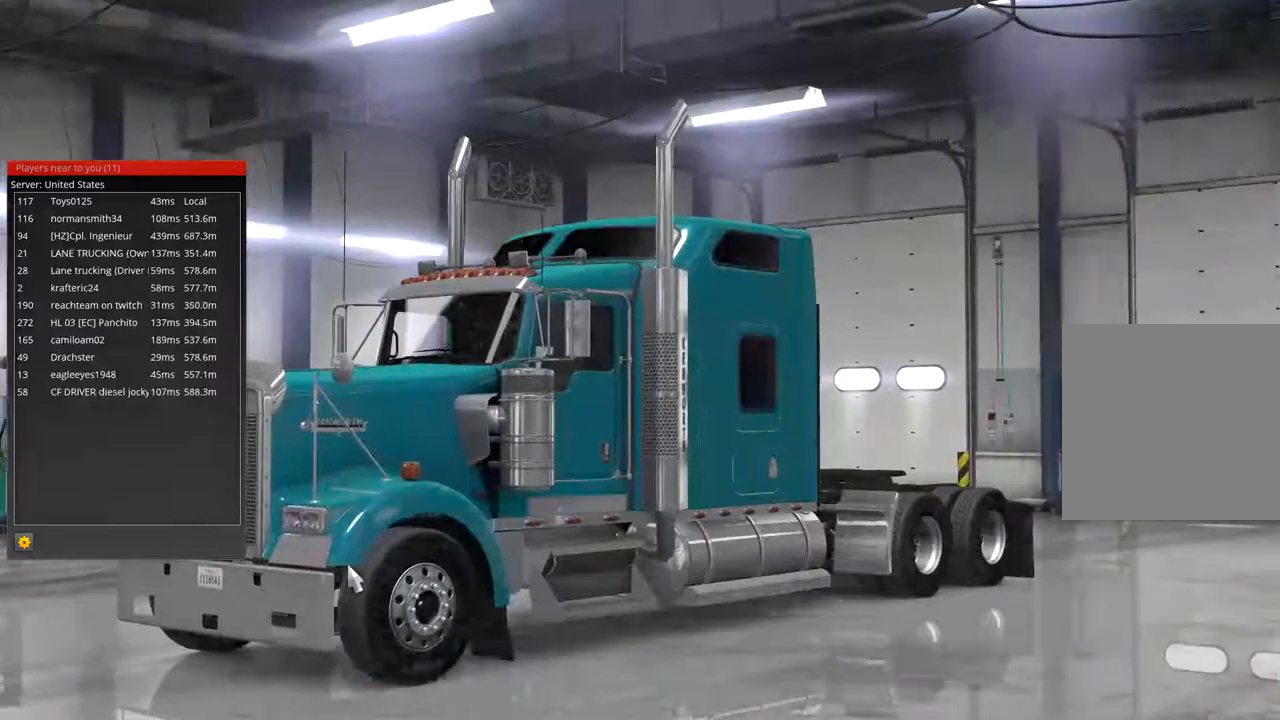
{"buttons": [], "left_stick": "up-right", "right_stick": "center", "events": []}
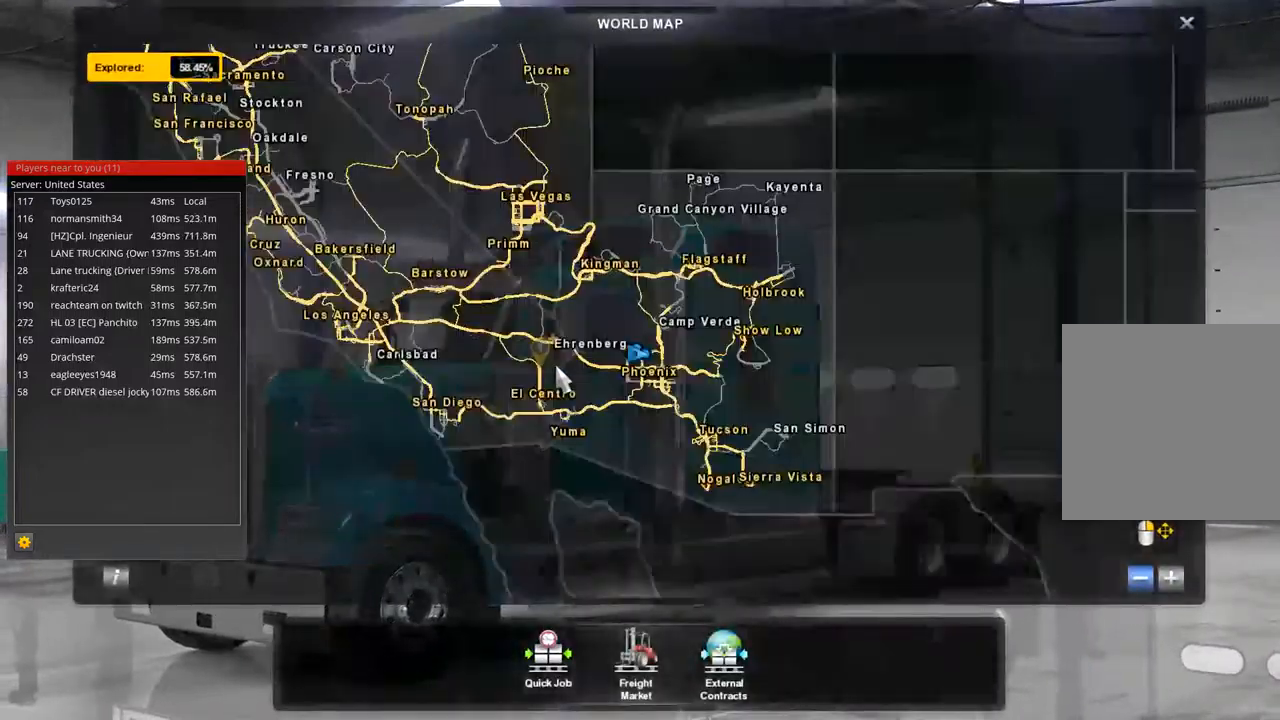
{"buttons": [], "left_stick": "center", "right_stick": "center", "events": [[34, "left_stick", "center"]]}